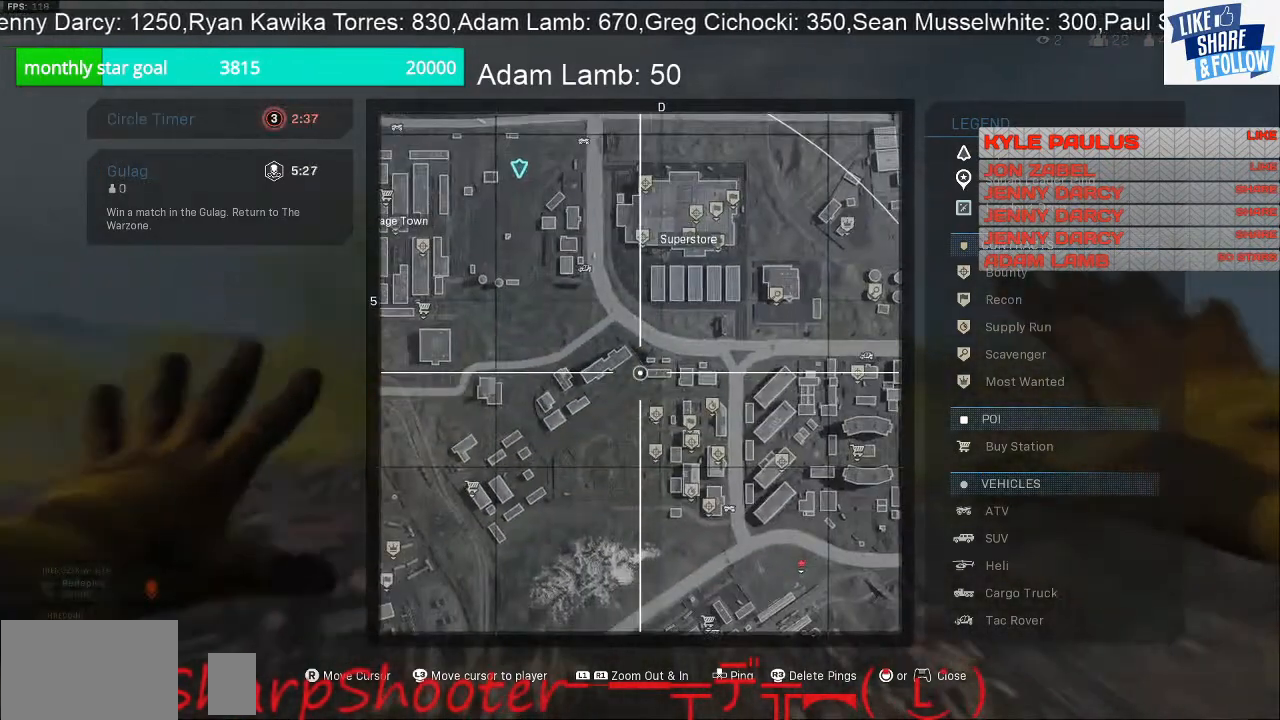
Gameplay with a controller (PlayStation layout); each line is a JSON object with the inputs held at the frame after it. "events" lists button and stick changes between this image and that frame as [ms after this image, input, new state], when the widget could be followed in between. Not read: R1.
{"buttons": [], "left_stick": "center", "right_stick": "center", "events": []}
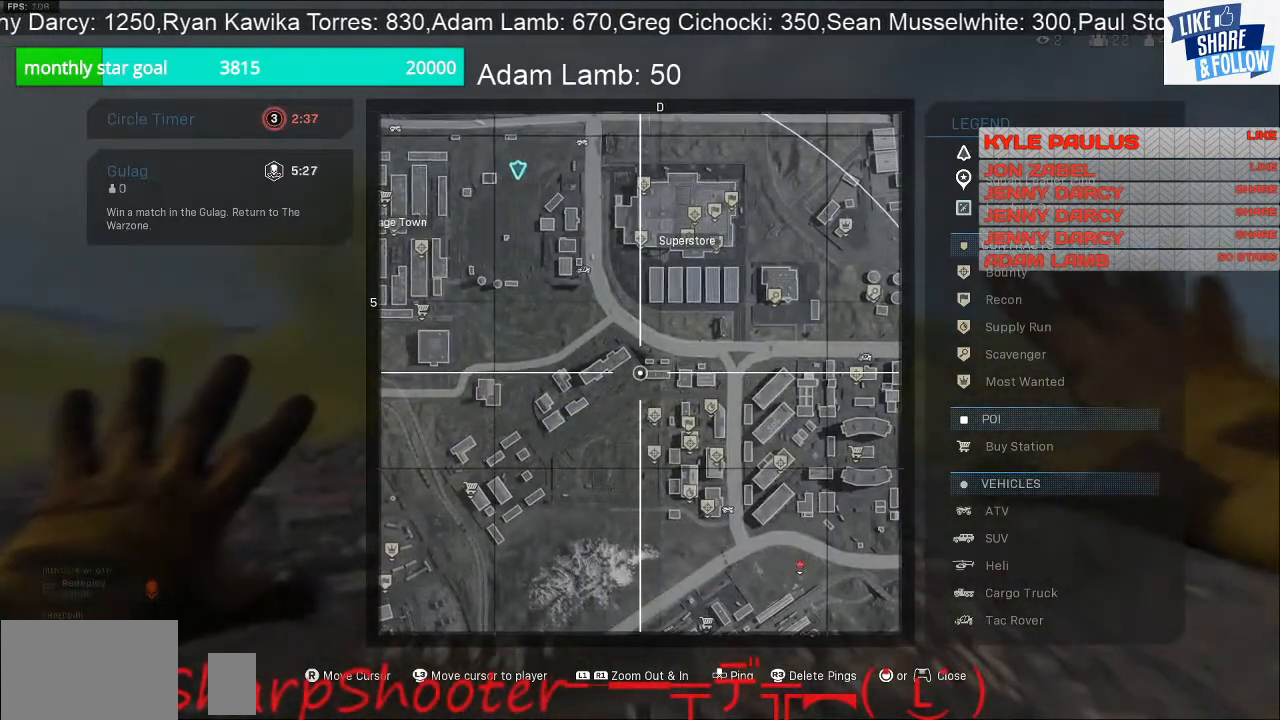
{"buttons": [], "left_stick": "center", "right_stick": "center", "events": []}
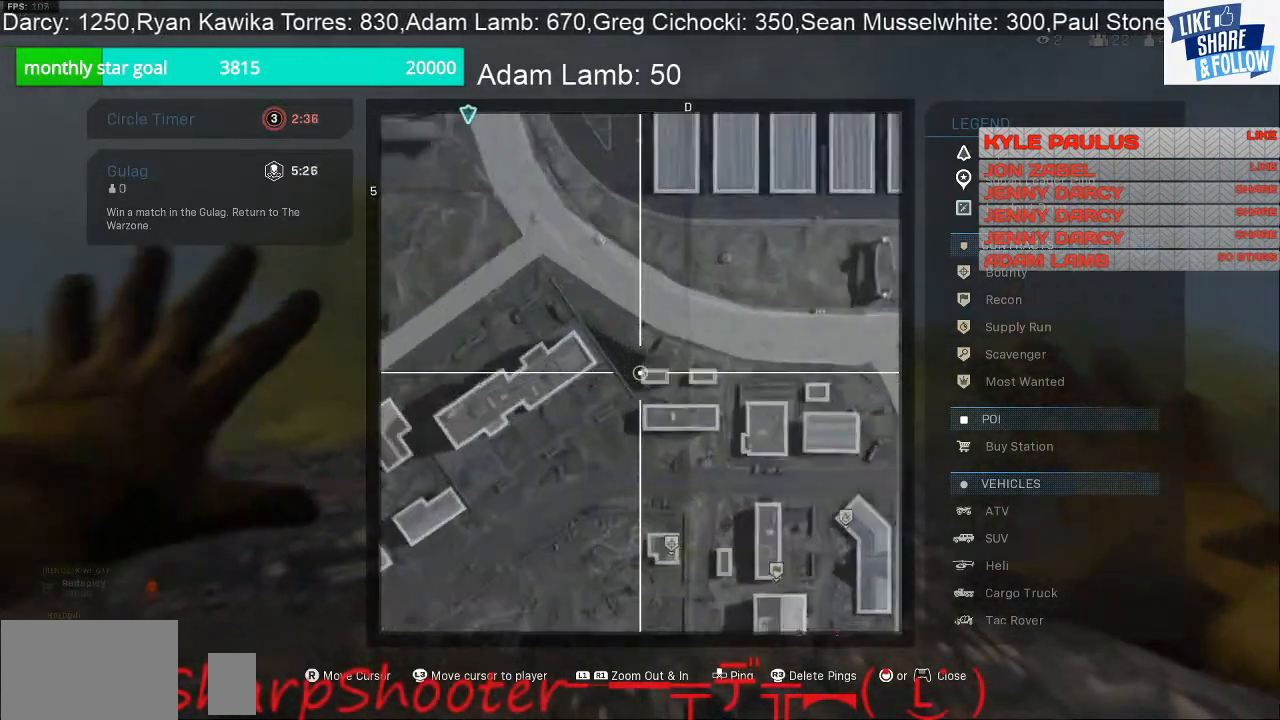
{"buttons": [], "left_stick": "center", "right_stick": "center", "events": [[133, "right_stick", "up"], [367, "L1", "down"], [367, "right_stick", "center"], [467, "L1", "up"]]}
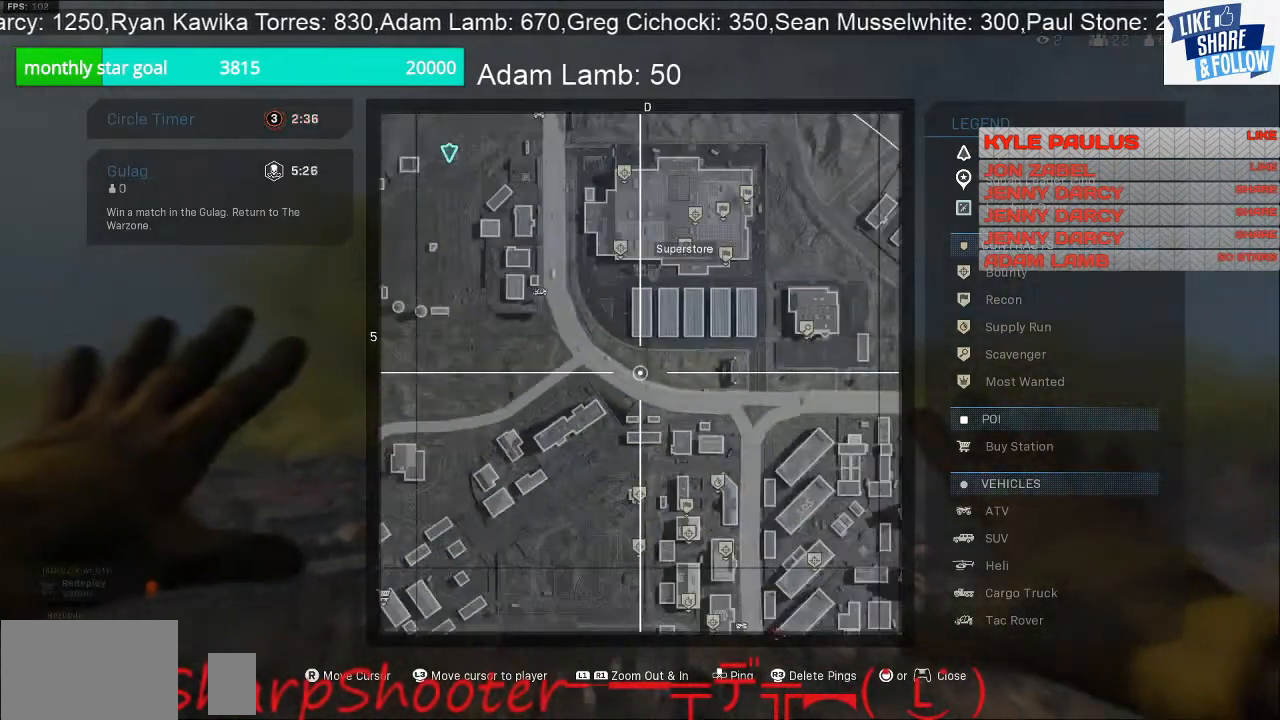
{"buttons": [], "left_stick": "center", "right_stick": "center", "events": []}
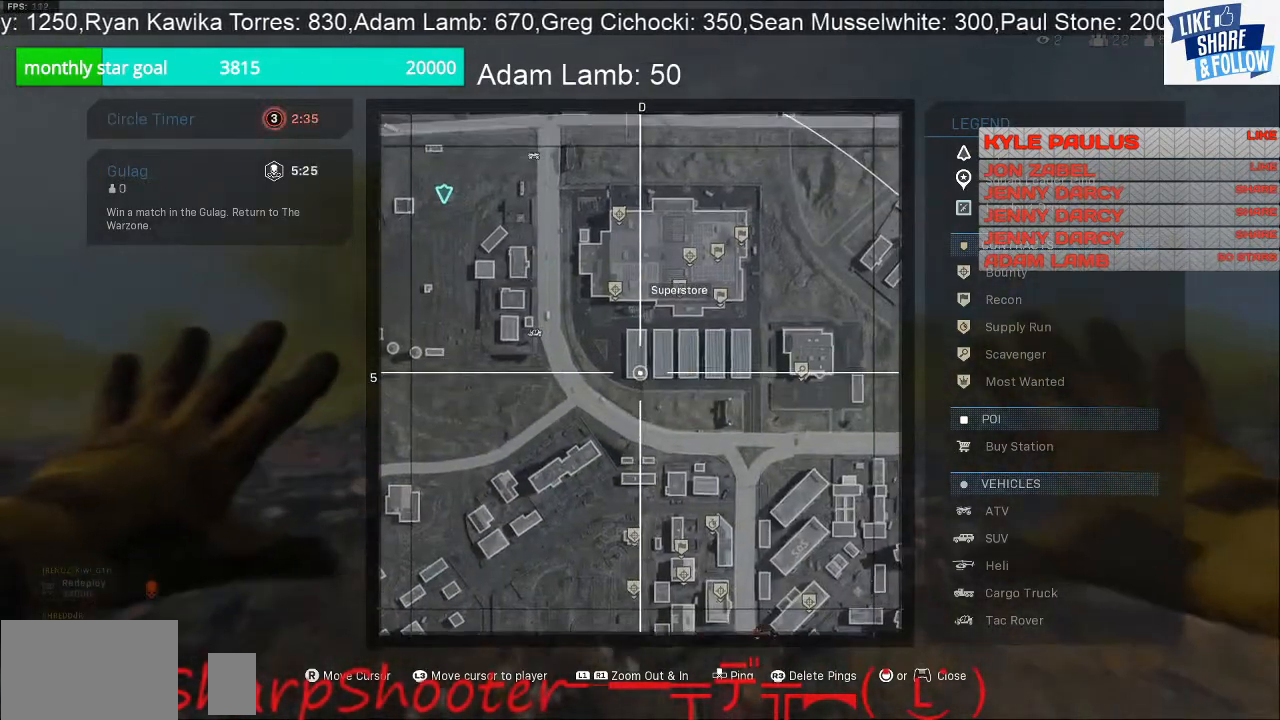
{"buttons": ["L1"], "left_stick": "center", "right_stick": "down-left", "events": [[433, "right_stick", "down-left"], [467, "L1", "down"]]}
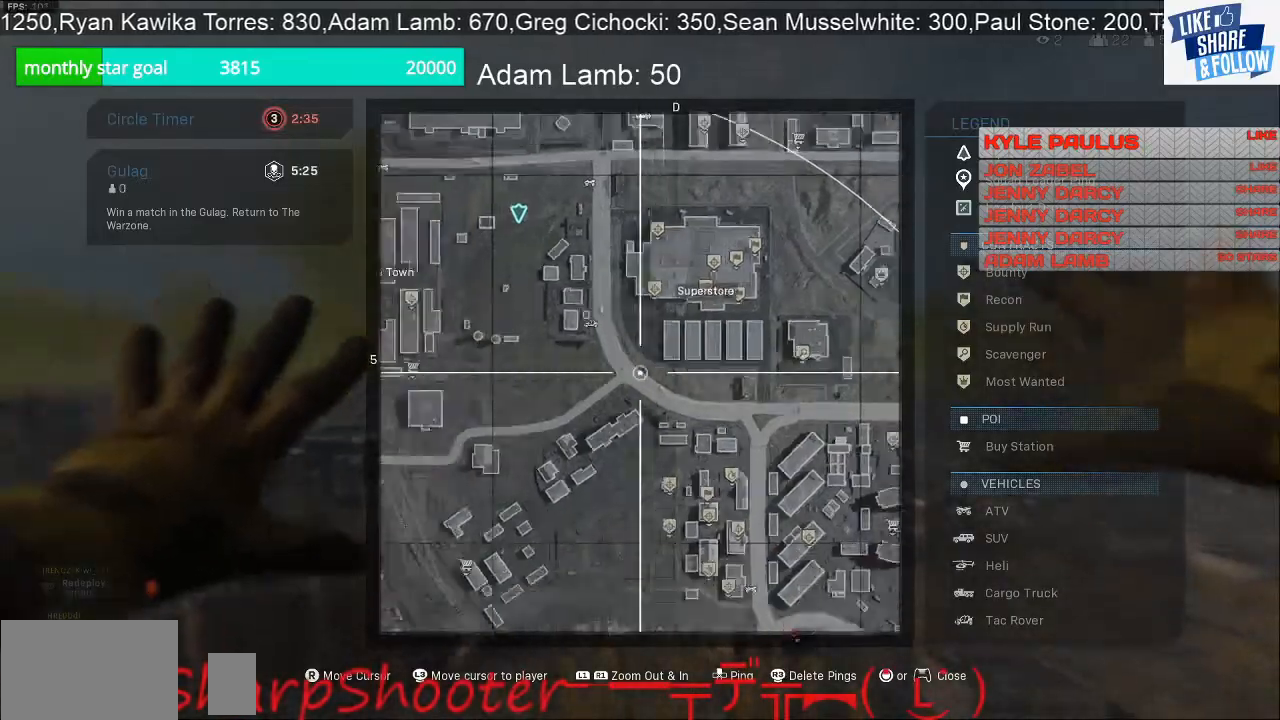
{"buttons": [], "left_stick": "center", "right_stick": "center", "events": [[467, "L1", "up"], [467, "right_stick", "center"]]}
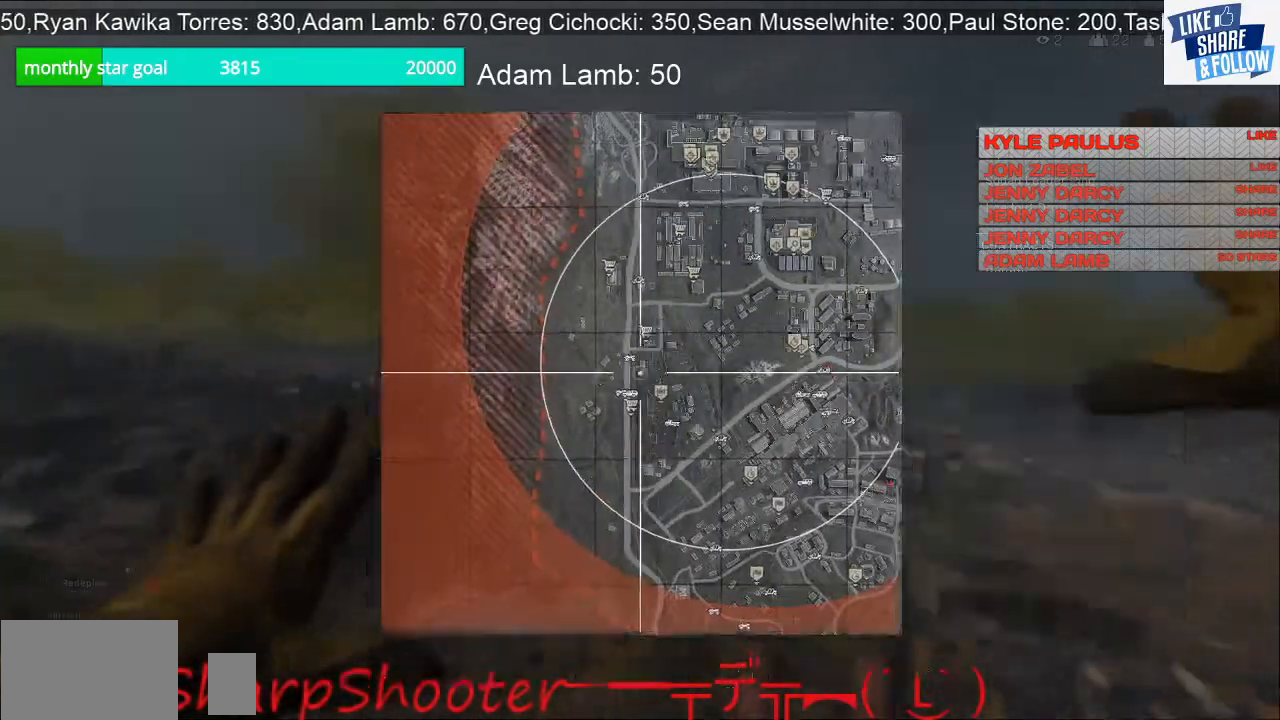
{"buttons": [], "left_stick": "center", "right_stick": "center", "events": [[233, "right_stick", "right"], [333, "right_stick", "center"]]}
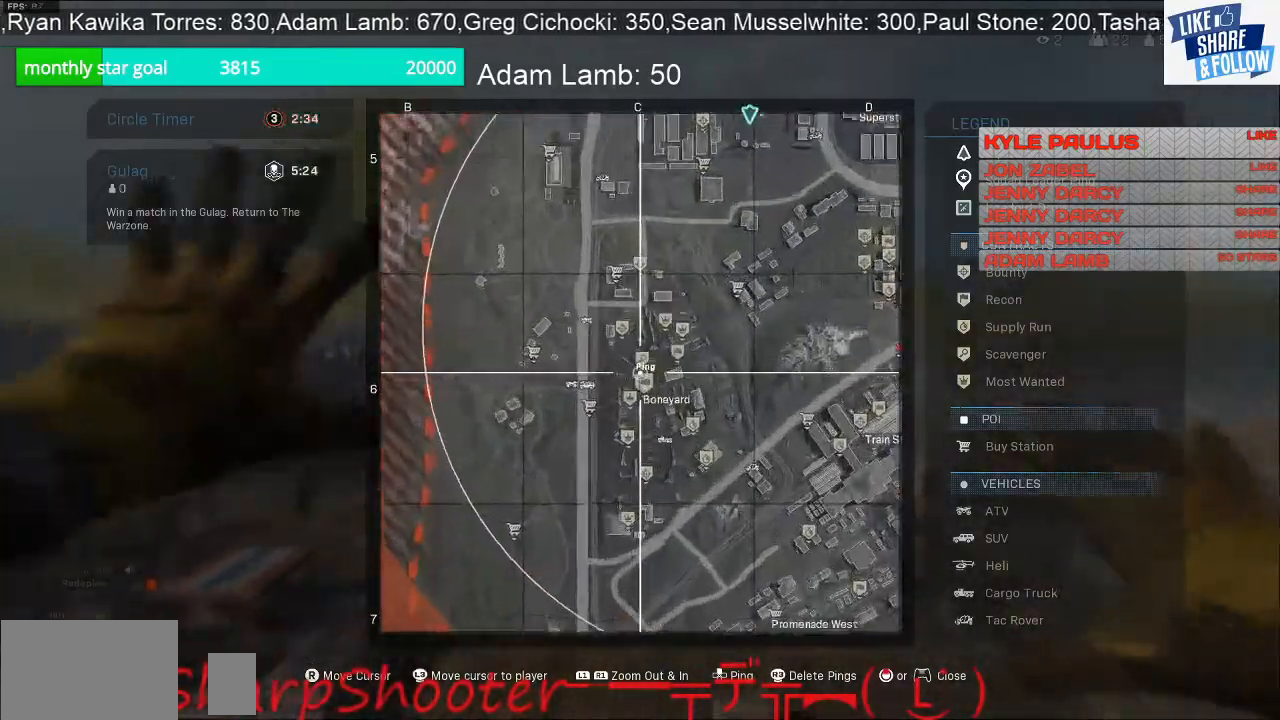
{"buttons": [], "left_stick": "center", "right_stick": "center", "events": []}
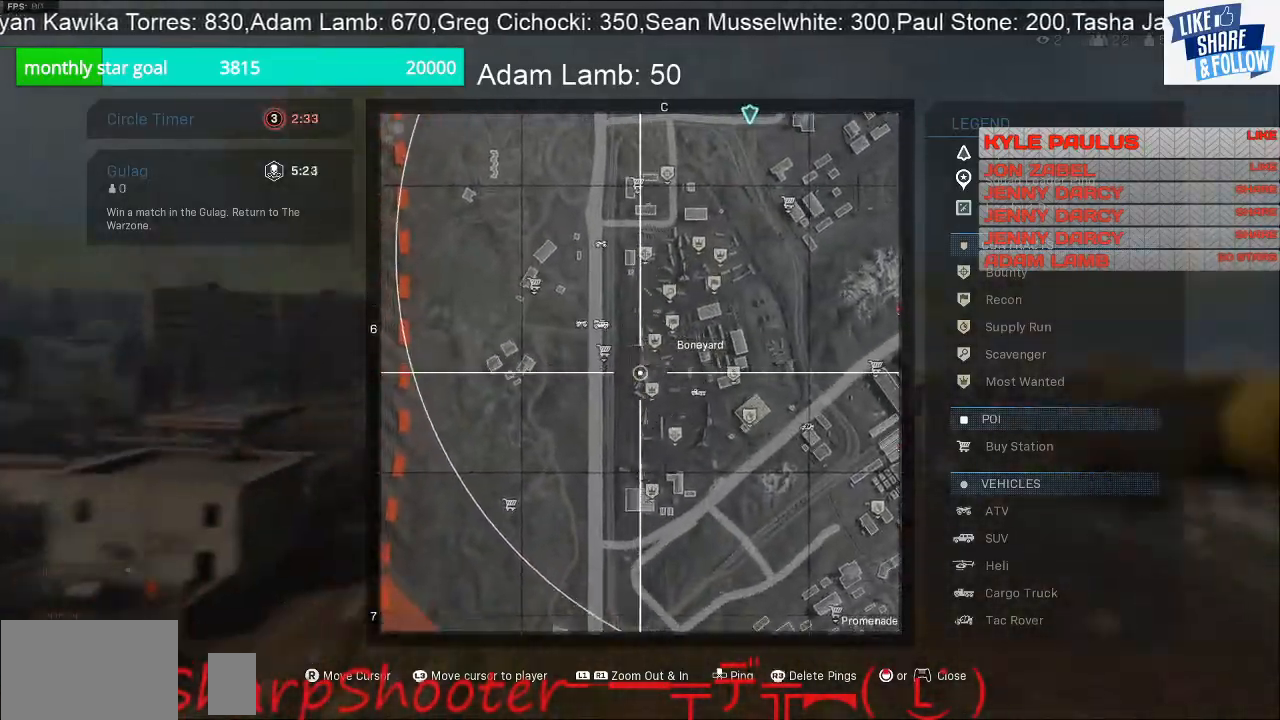
{"buttons": [], "left_stick": "center", "right_stick": "center", "events": [[400, "DPAD_UP", "down"], [500, "DPAD_UP", "up"]]}
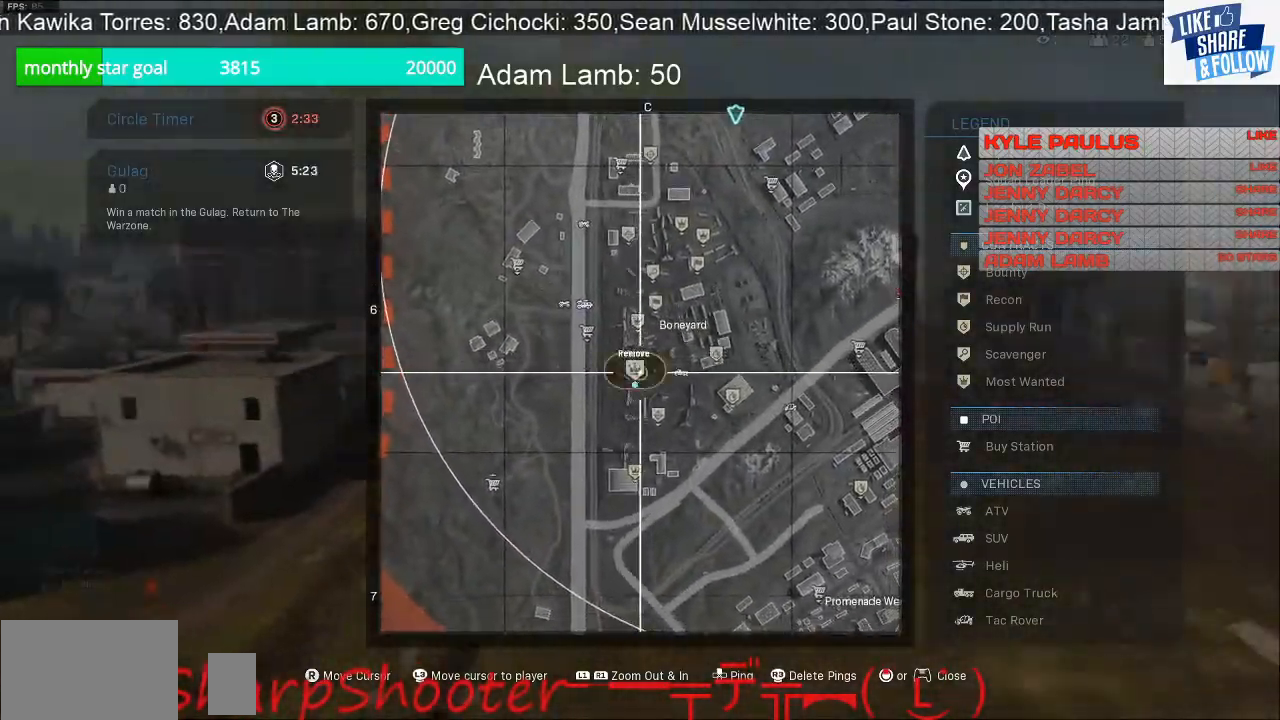
{"buttons": [], "left_stick": "up", "right_stick": "center", "events": [[67, "TOUCHPAD", "down"], [167, "TOUCHPAD", "up"], [300, "CROSS", "down"], [333, "left_stick", "up"], [467, "CROSS", "up"]]}
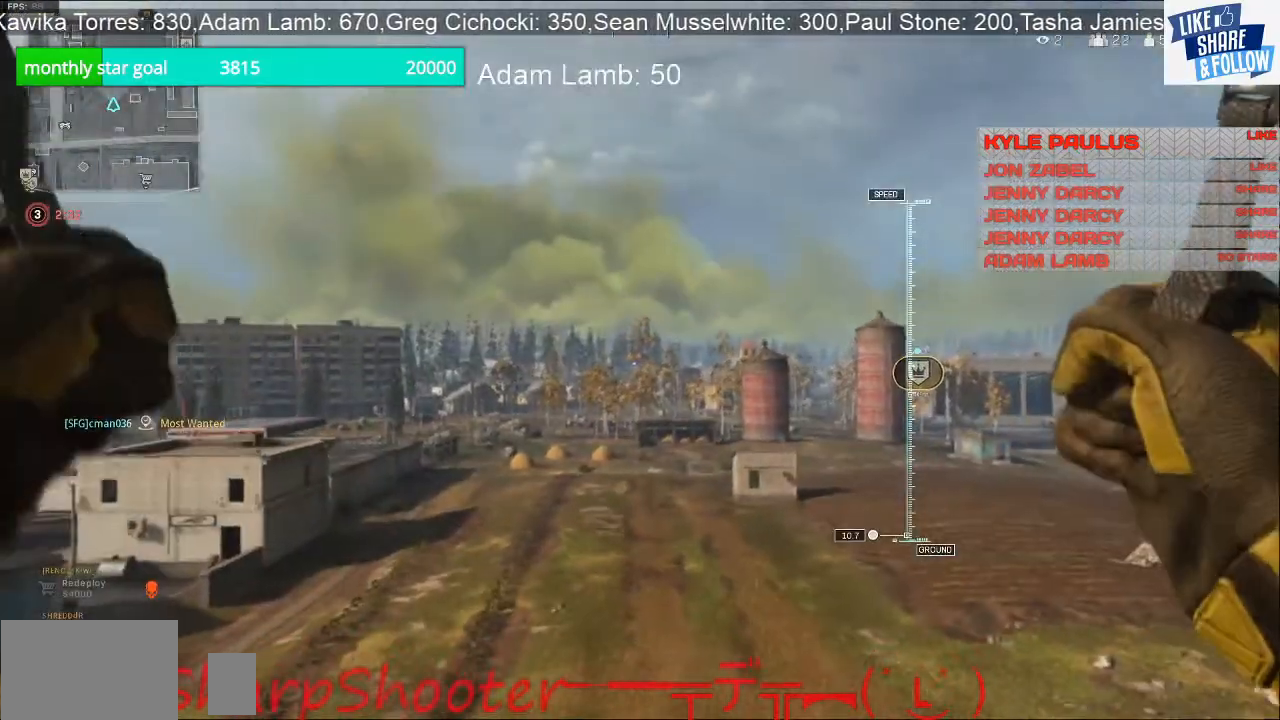
{"buttons": [], "left_stick": "up", "right_stick": "right", "events": [[200, "right_stick", "right"]]}
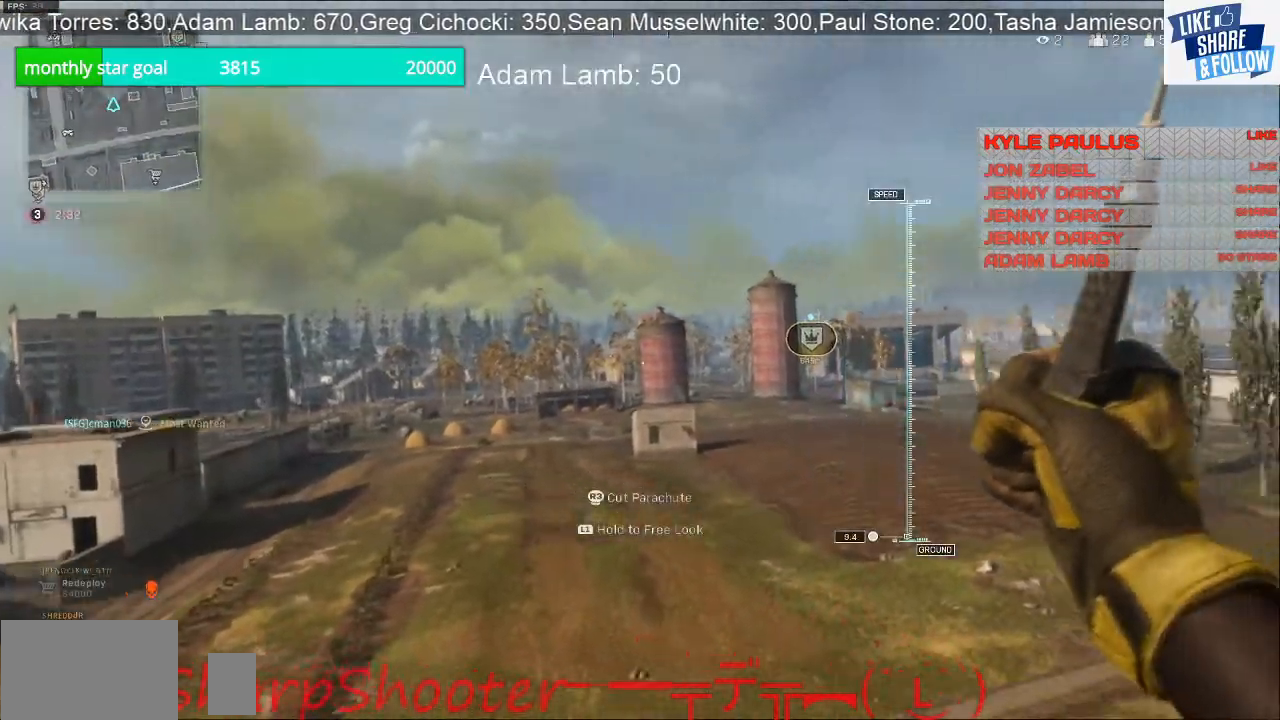
{"buttons": [], "left_stick": "up", "right_stick": "center", "events": [[400, "right_stick", "center"]]}
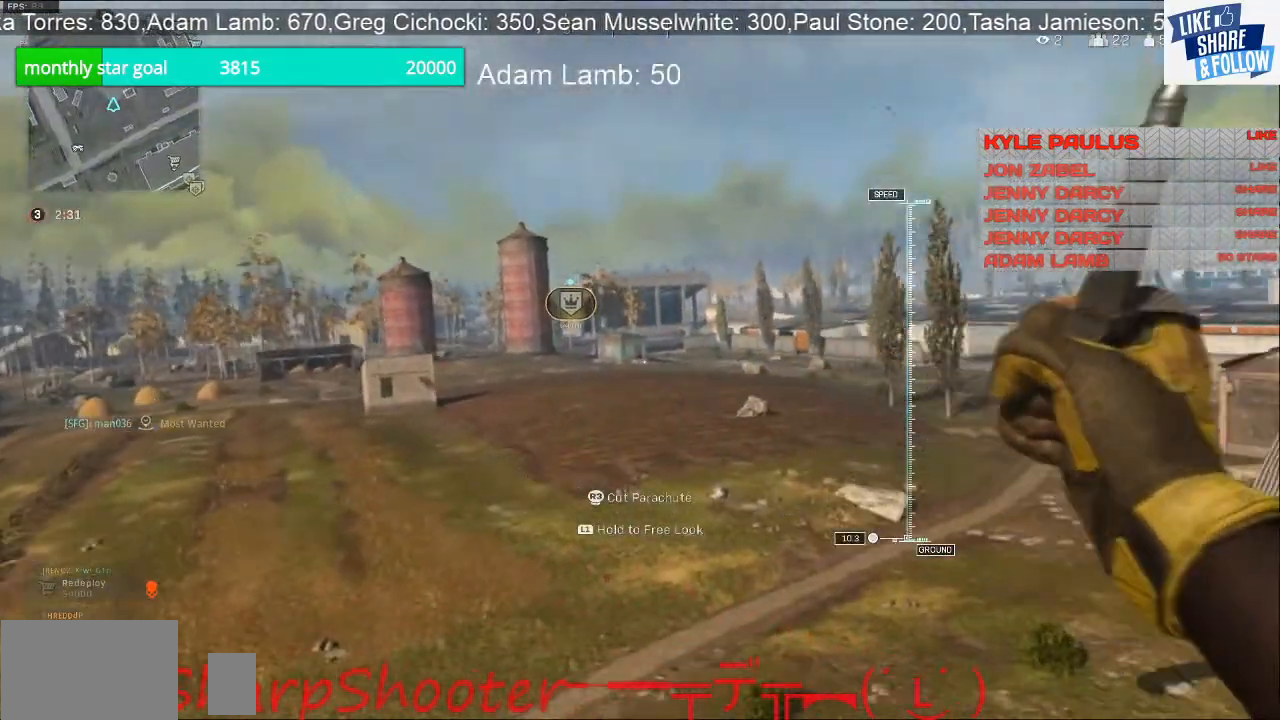
{"buttons": [], "left_stick": "up-right", "right_stick": "right", "events": [[133, "right_stick", "right"], [233, "left_stick", "up-right"]]}
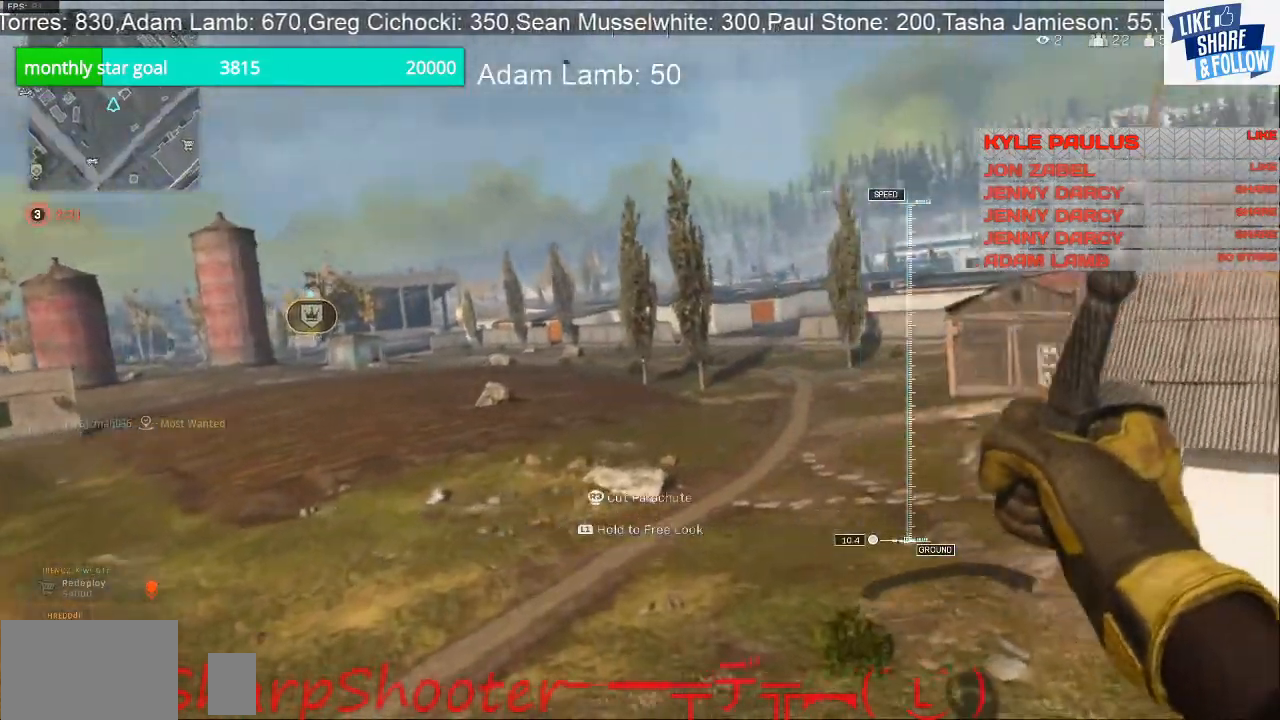
{"buttons": [], "left_stick": "up", "right_stick": "right", "events": [[333, "left_stick", "up"]]}
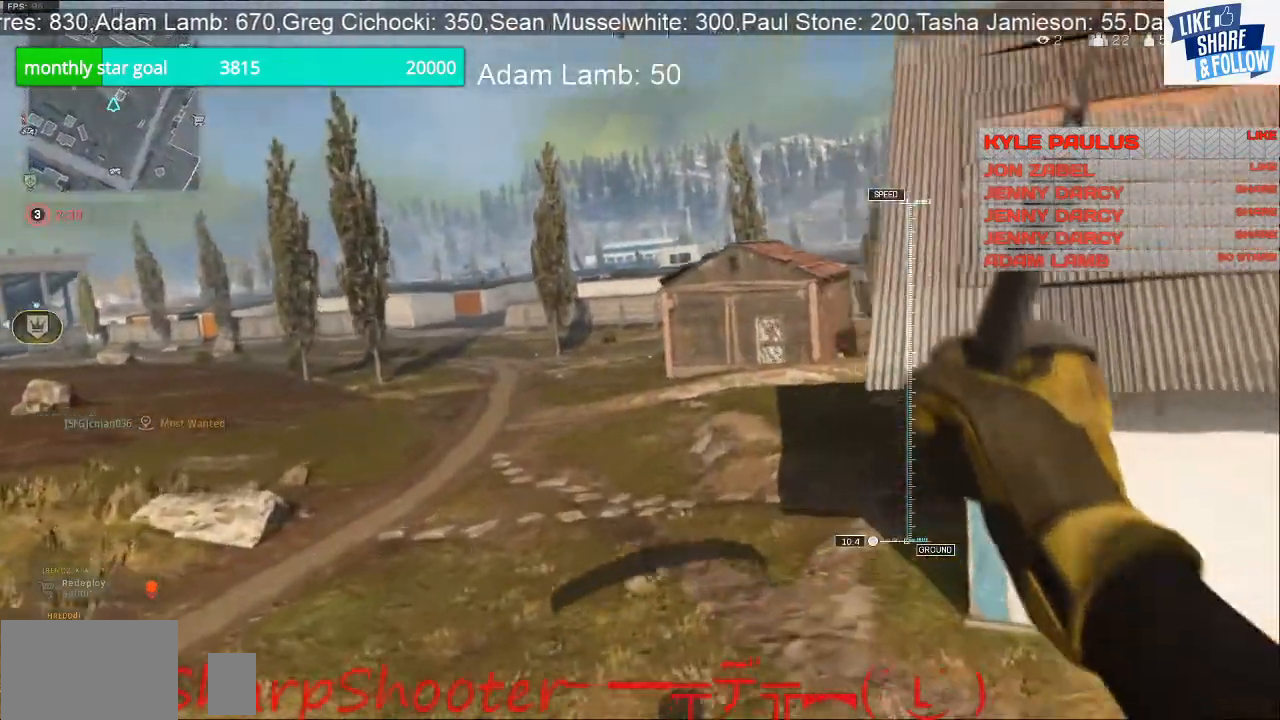
{"buttons": ["L3", "R3"], "left_stick": "down-right", "right_stick": "up-right", "events": [[133, "left_stick", "right"], [200, "left_stick", "down-right"], [400, "L3", "down"], [400, "R3", "down"], [500, "right_stick", "up-right"]]}
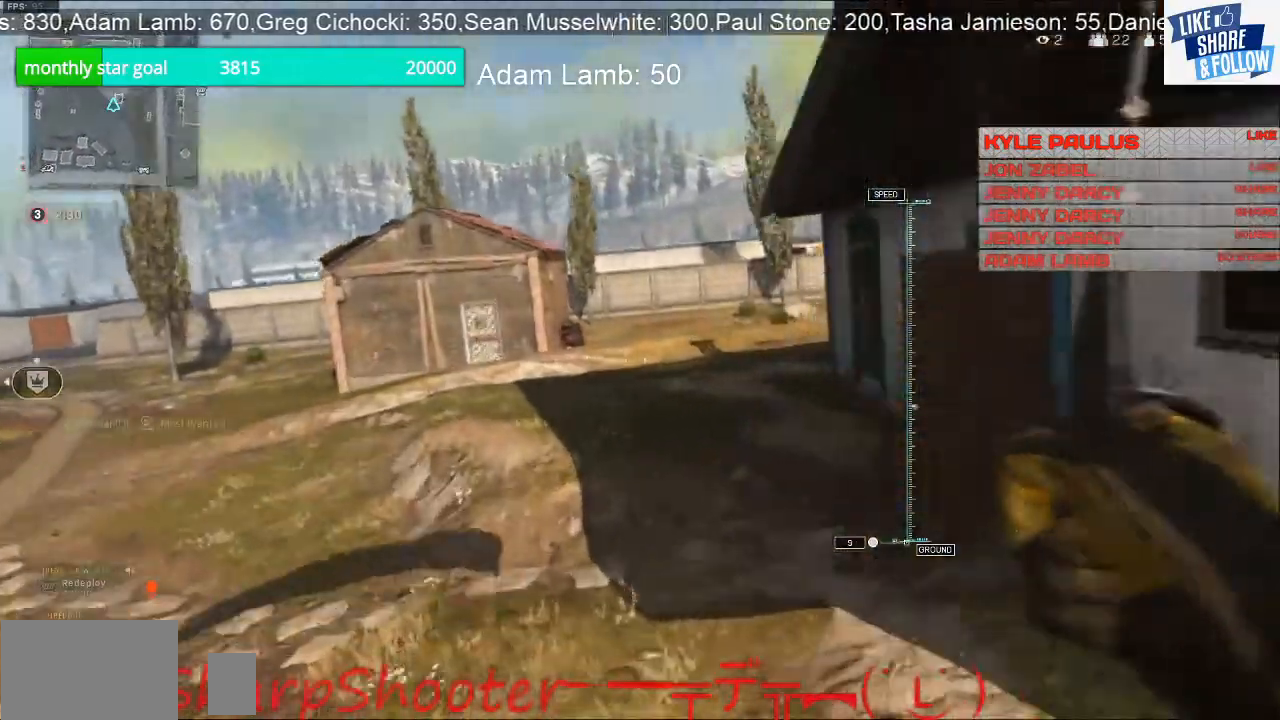
{"buttons": [], "left_stick": "down-right", "right_stick": "right", "events": [[133, "L3", "up"], [133, "R3", "up"], [133, "right_stick", "right"]]}
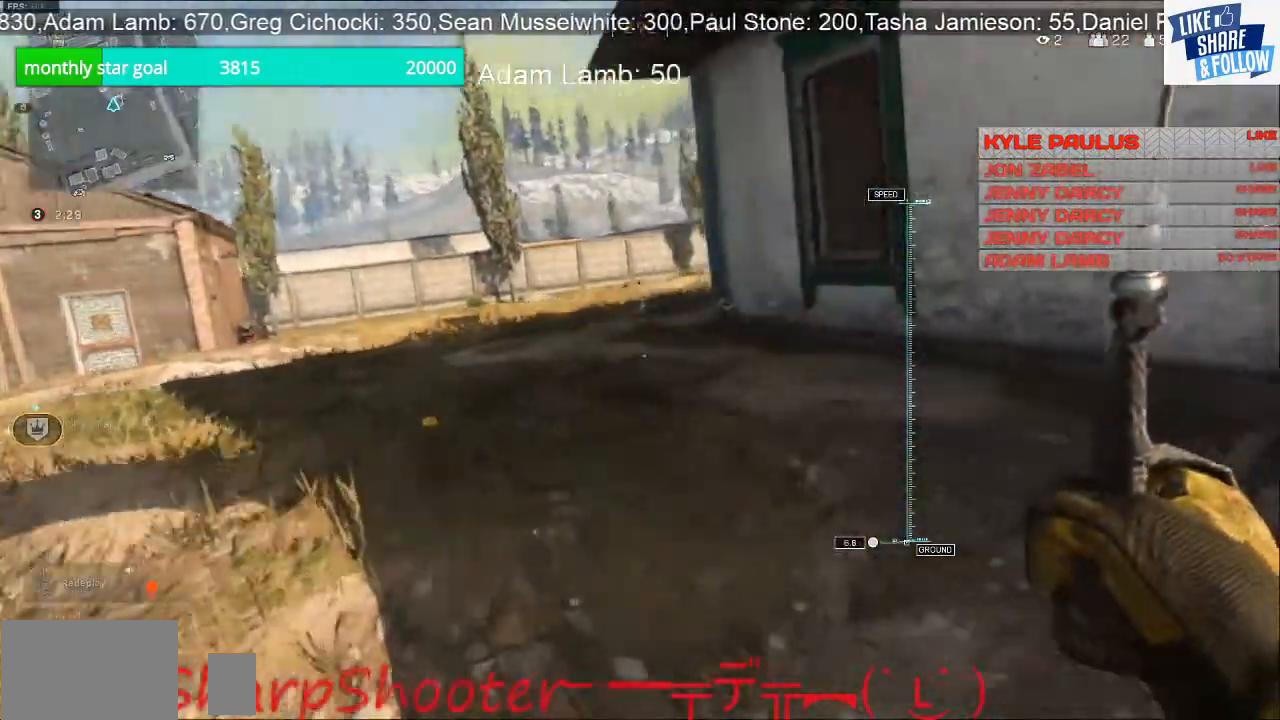
{"buttons": [], "left_stick": "right", "right_stick": "center", "events": [[133, "left_stick", "right"], [467, "right_stick", "center"]]}
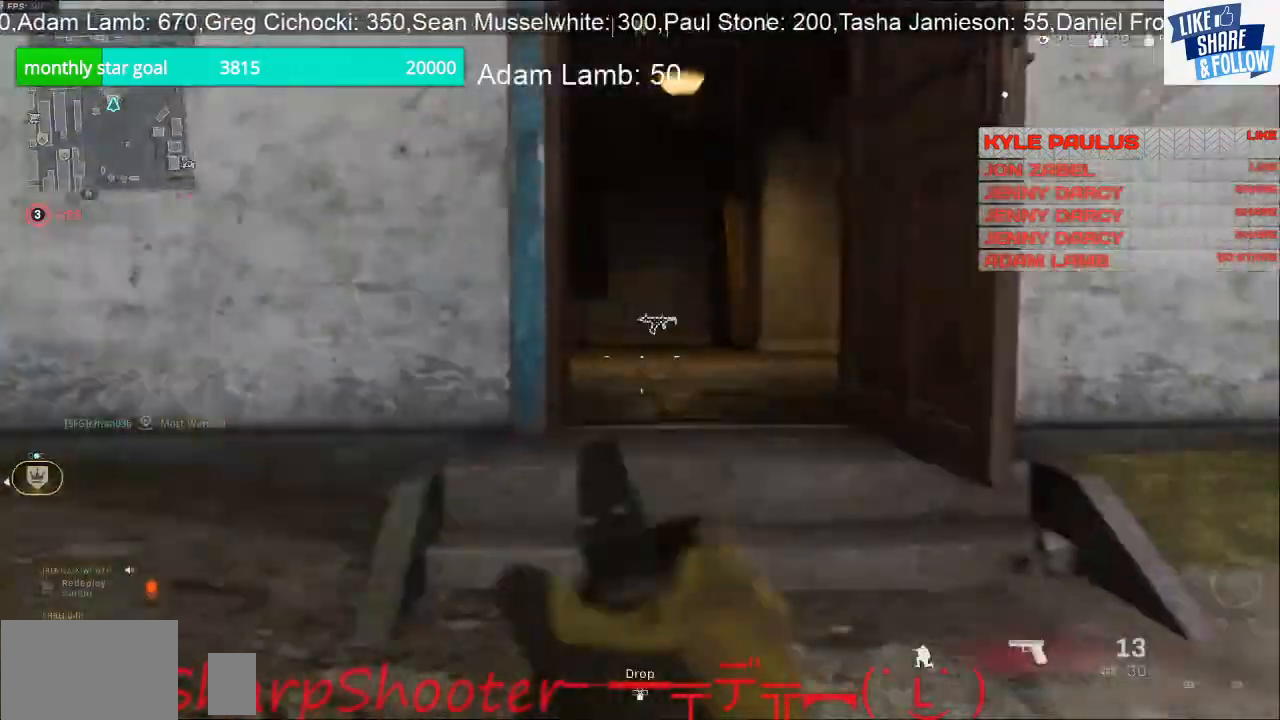
{"buttons": ["L3"], "left_stick": "up", "right_stick": "center", "events": [[233, "left_stick", "up"], [500, "L3", "down"]]}
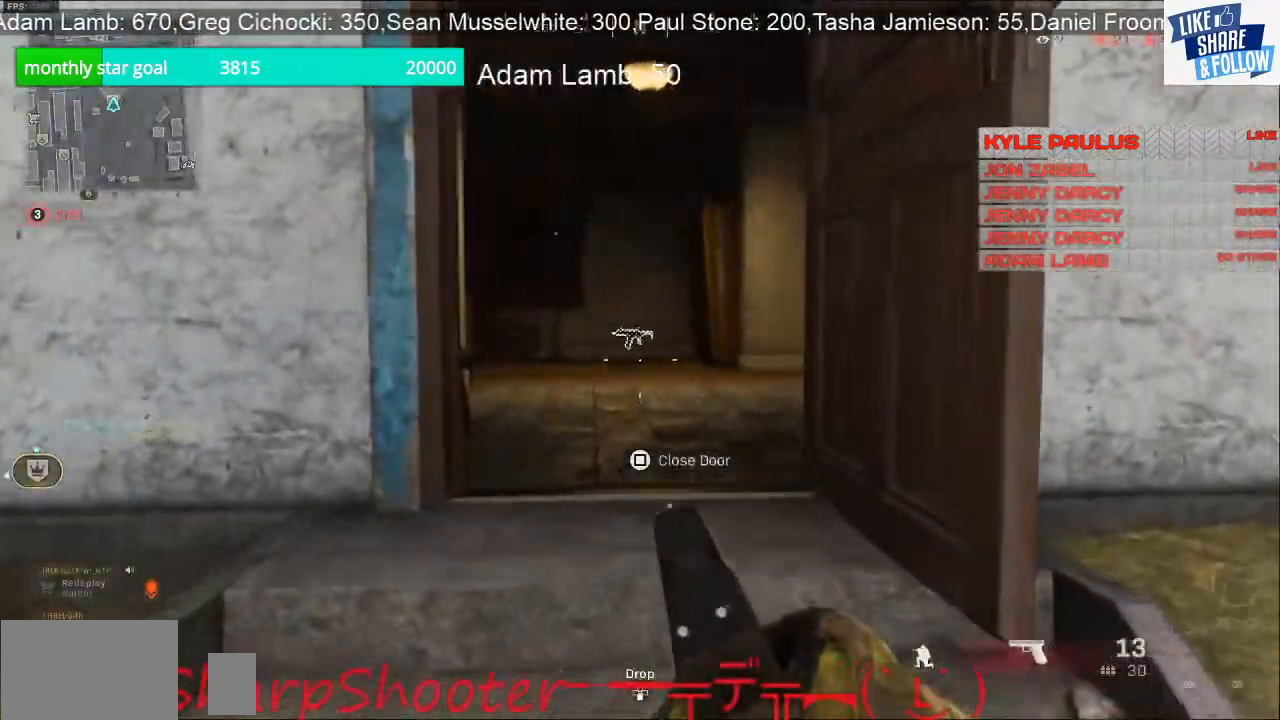
{"buttons": ["L3"], "left_stick": "up", "right_stick": "center", "events": []}
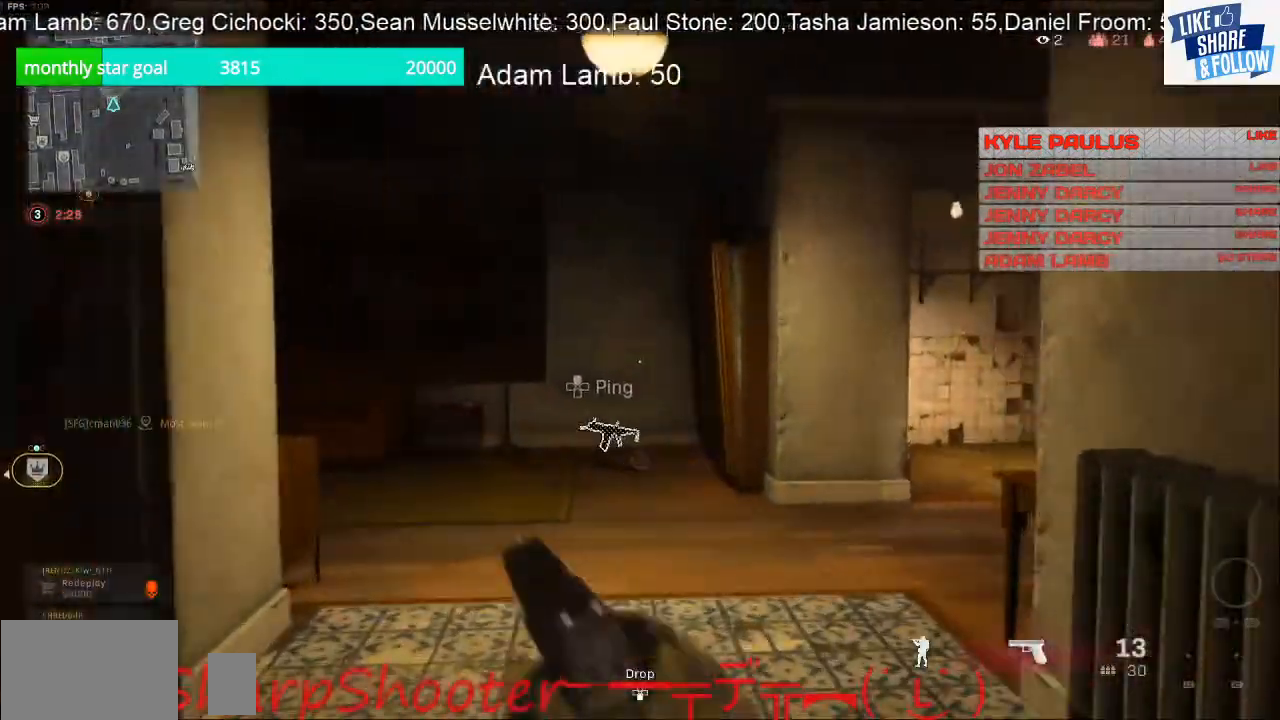
{"buttons": [], "left_stick": "up", "right_stick": "center", "events": [[200, "R3", "down"], [200, "right_stick", "down-left"], [300, "L3", "up"], [300, "R3", "up"], [300, "right_stick", "center"]]}
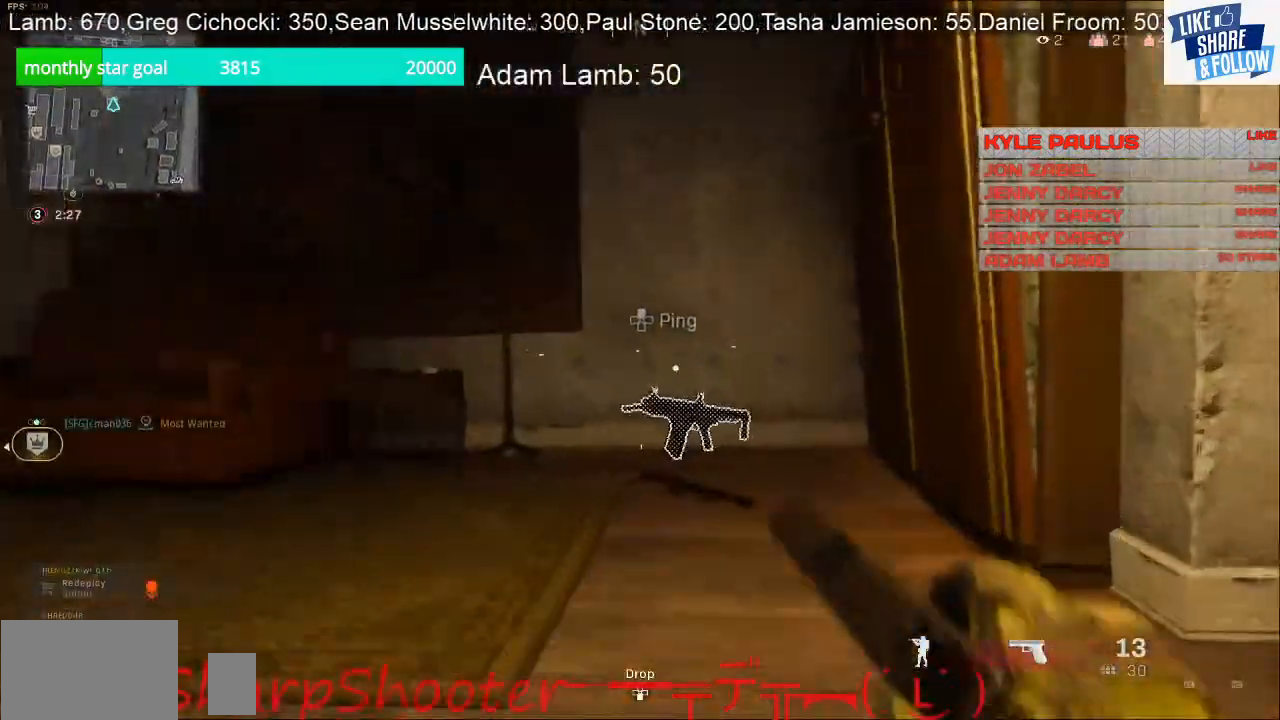
{"buttons": ["SQUARE"], "left_stick": "down-left", "right_stick": "center", "events": [[33, "SQUARE", "down"], [133, "left_stick", "center"], [400, "left_stick", "down-left"]]}
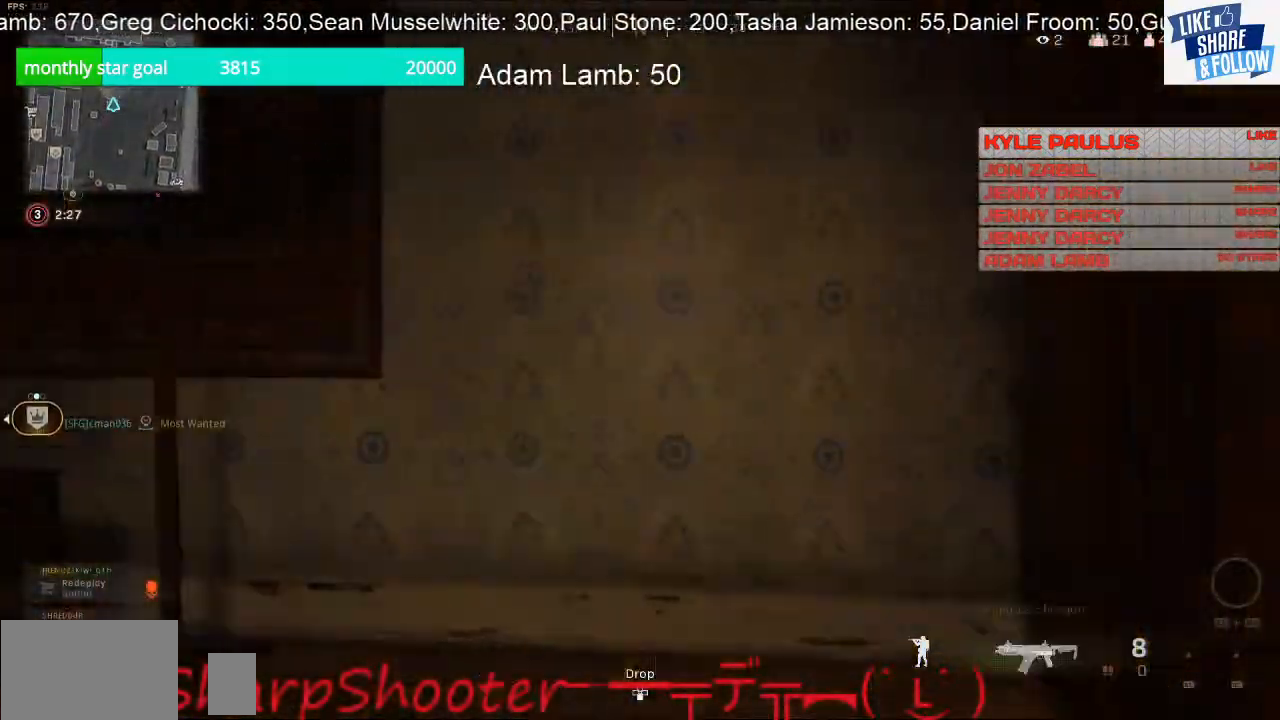
{"buttons": [], "left_stick": "right", "right_stick": "center", "events": [[33, "SQUARE", "up"], [133, "right_stick", "left"], [333, "left_stick", "down-right"], [400, "left_stick", "right"], [400, "right_stick", "center"]]}
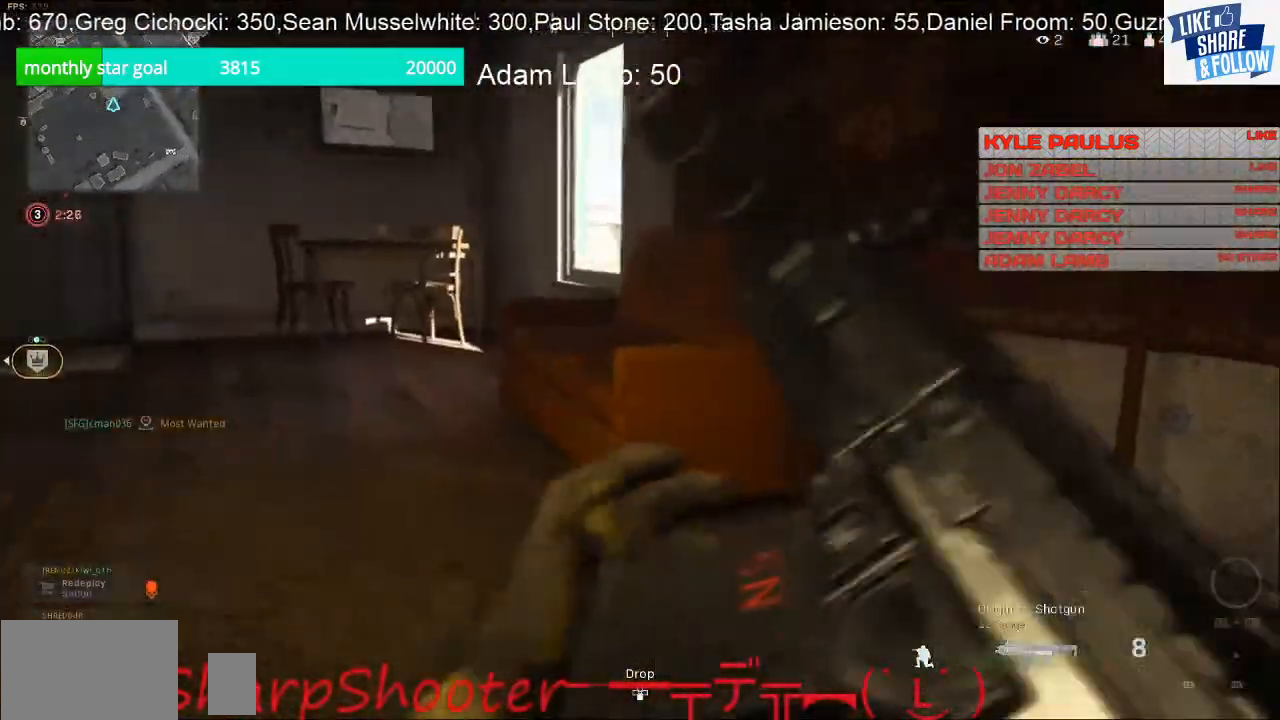
{"buttons": [], "left_stick": "right", "right_stick": "center", "events": [[133, "right_stick", "left"], [367, "right_stick", "center"]]}
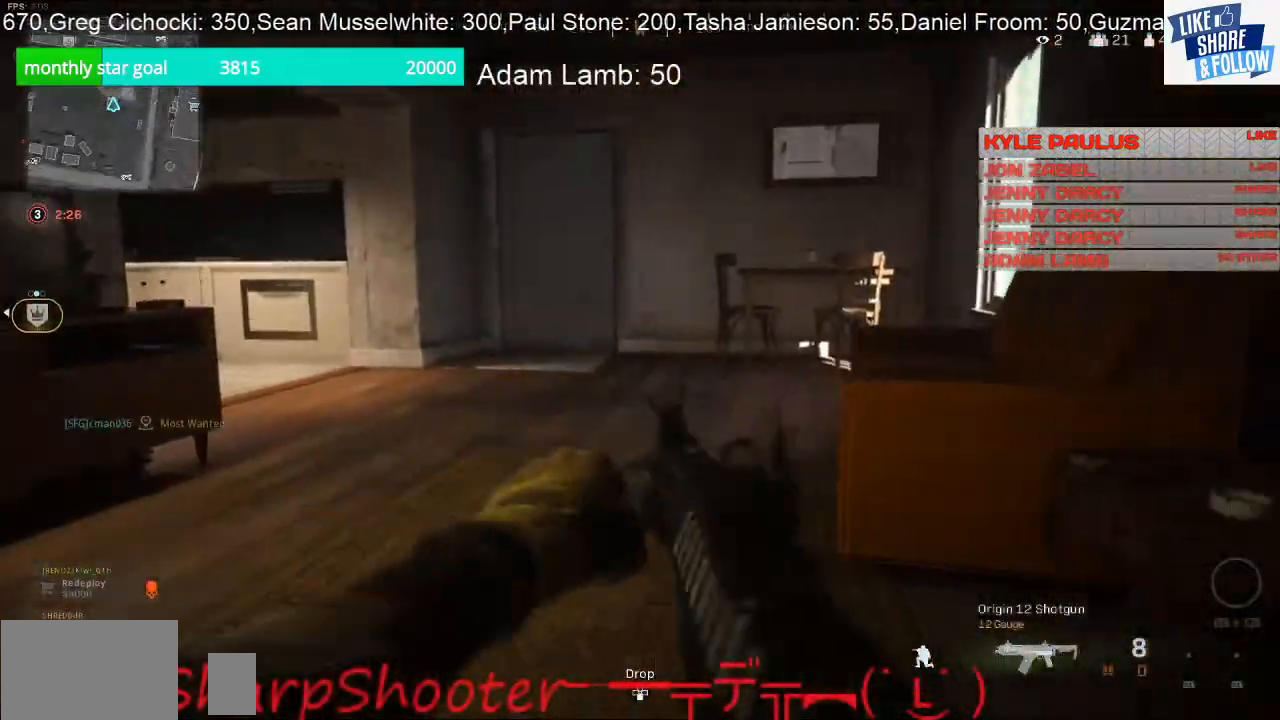
{"buttons": [], "left_stick": "center", "right_stick": "center", "events": [[100, "left_stick", "center"], [200, "TOUCHPAD", "down"], [300, "TOUCHPAD", "up"]]}
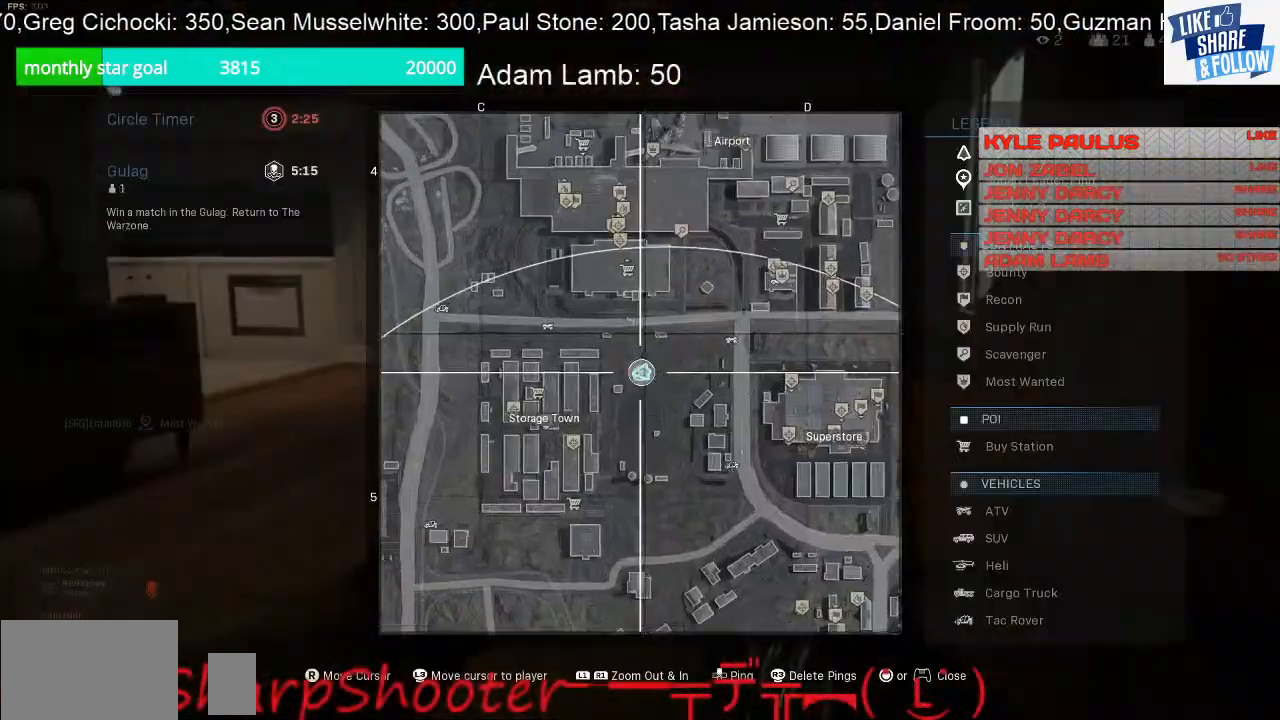
{"buttons": [], "left_stick": "center", "right_stick": "up", "events": [[500, "right_stick", "up"]]}
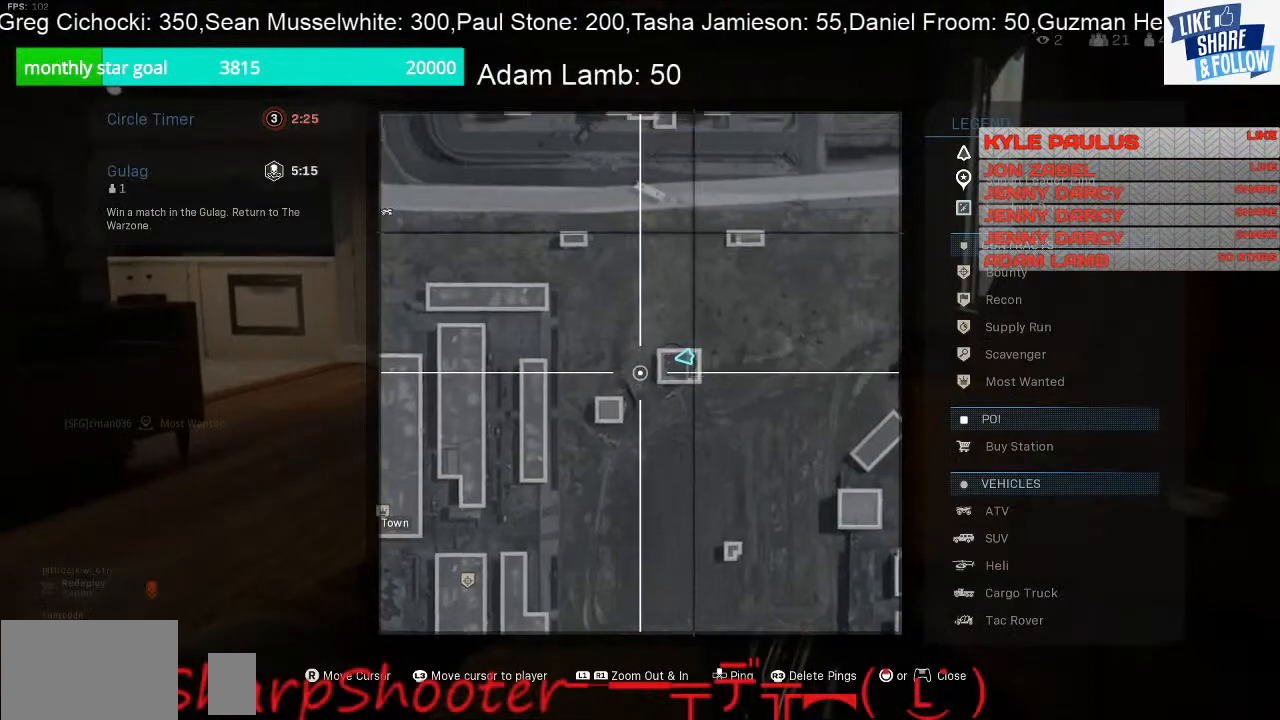
{"buttons": [], "left_stick": "center", "right_stick": "center", "events": [[33, "L1", "down"], [100, "right_stick", "center"], [167, "L1", "up"]]}